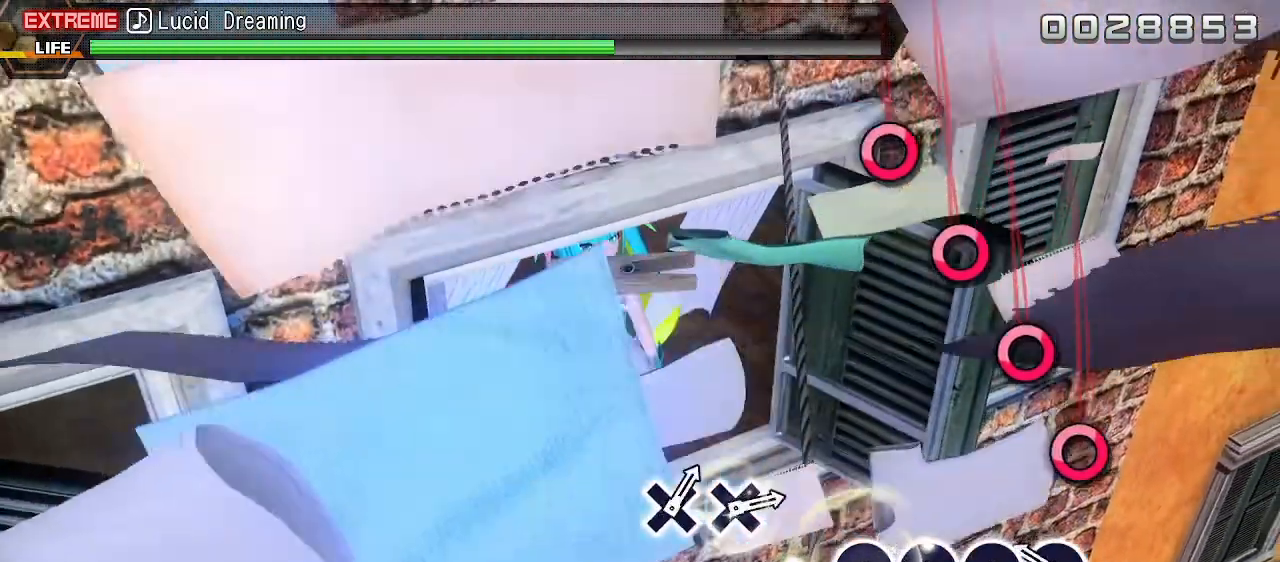
Gameplay with a controller (PlayStation layout); each line is a JSON object with the inputs held at the frame after it. "events" lists button and stick changes between this image and that frame as [ms after this image, input, new state], when the widget could be followed in between. Not read: L3 R3 left_stick right_stick.
{"buttons": [], "events": [[183, "CIRCLE", "down"], [250, "CIRCLE", "up"], [350, "CIRCLE", "down"], [433, "CIRCLE", "up"]]}
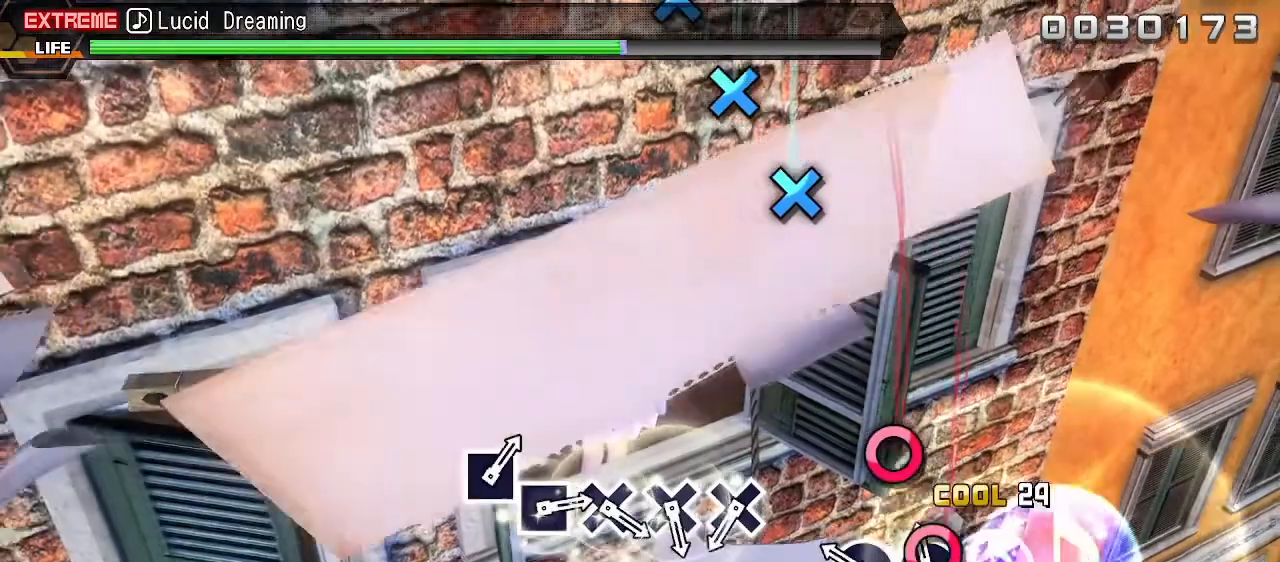
{"buttons": [], "events": [[33, "CIRCLE", "down"], [100, "CIRCLE", "up"], [200, "CIRCLE", "down"], [283, "CIRCLE", "up"]]}
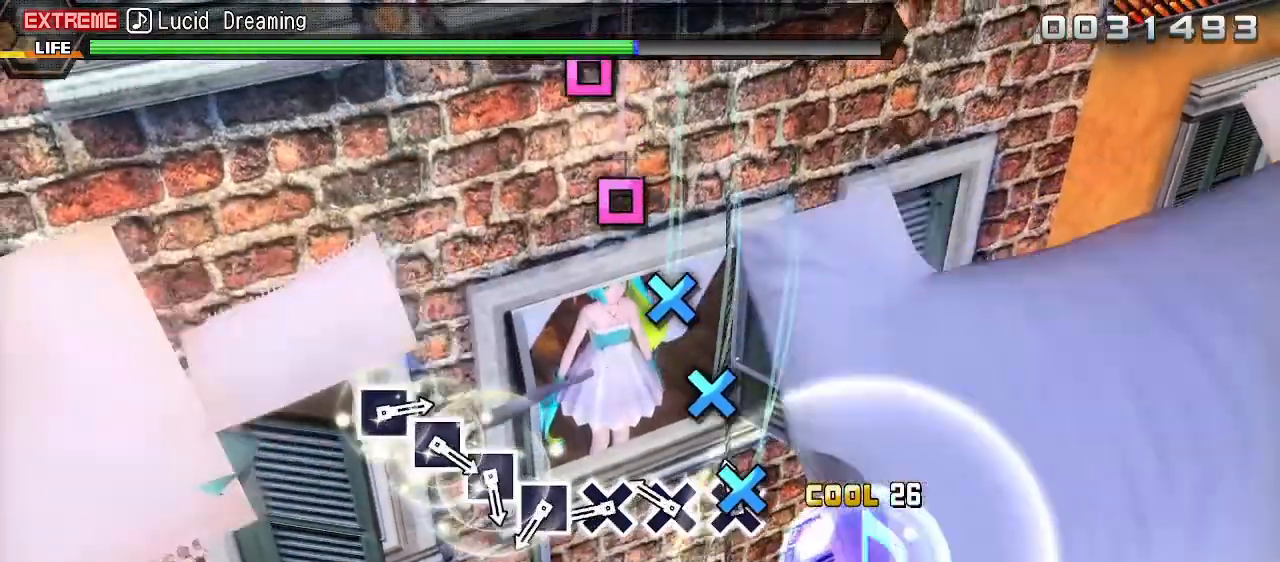
{"buttons": [], "events": [[50, "CROSS", "down"], [117, "CROSS", "up"], [217, "CROSS", "down"], [283, "CROSS", "up"], [367, "CROSS", "down"], [433, "CROSS", "up"]]}
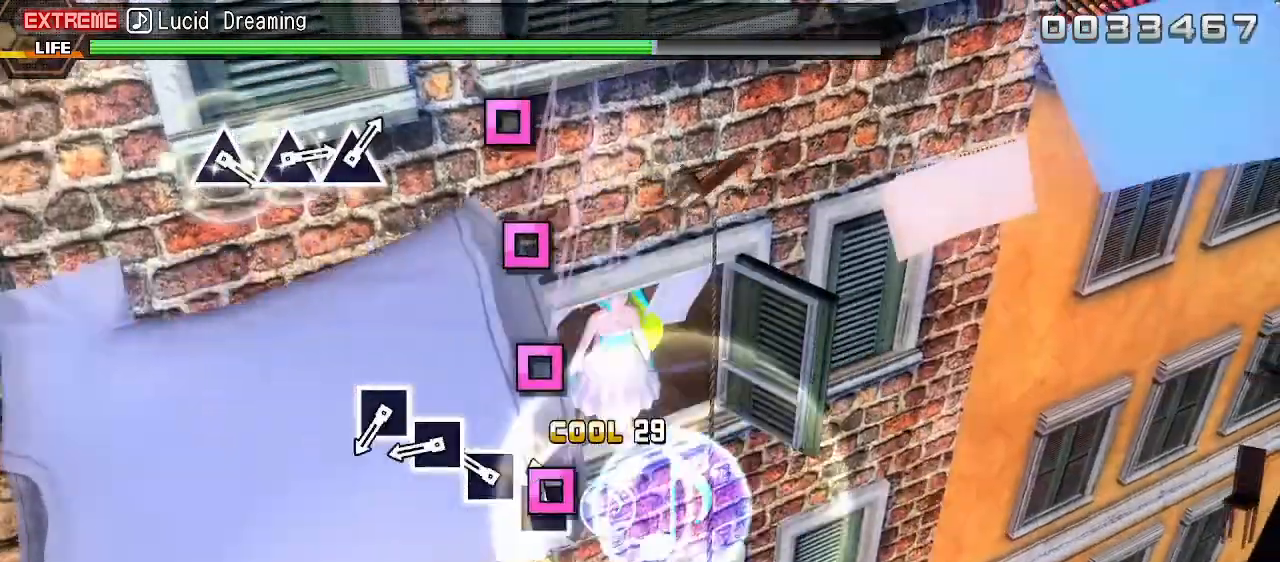
{"buttons": [], "events": [[50, "SQUARE", "down"], [117, "SQUARE", "up"], [217, "SQUARE", "down"], [283, "SQUARE", "up"], [383, "SQUARE", "down"], [450, "SQUARE", "up"]]}
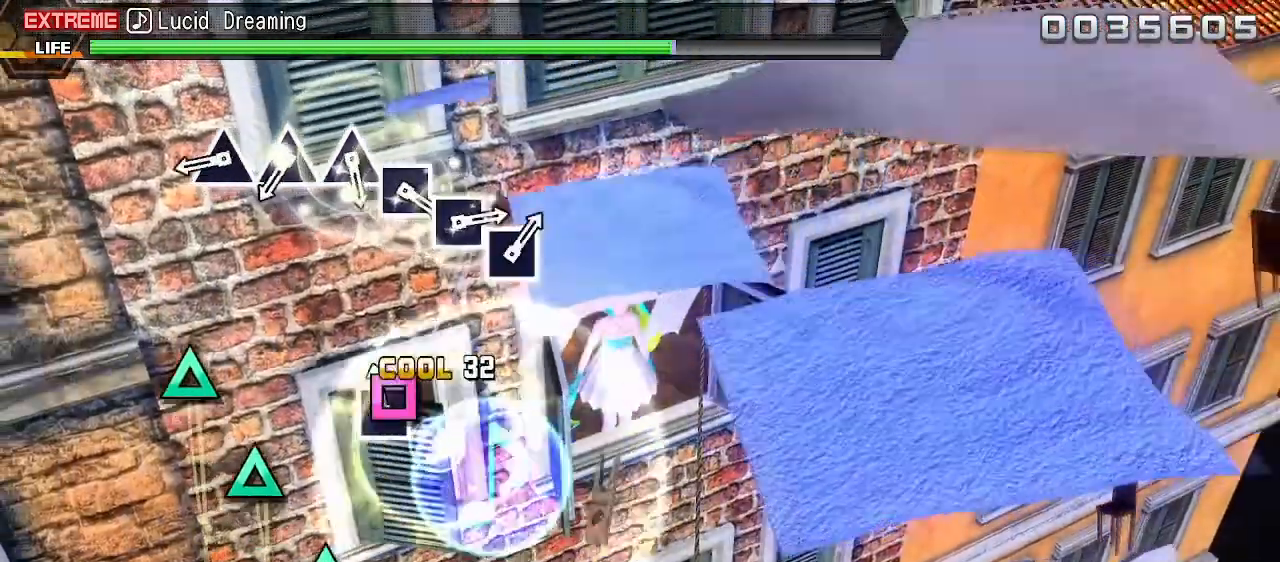
{"buttons": [], "events": [[17, "SQUARE", "down"], [117, "SQUARE", "up"], [383, "TRIANGLE", "down"], [450, "TRIANGLE", "up"]]}
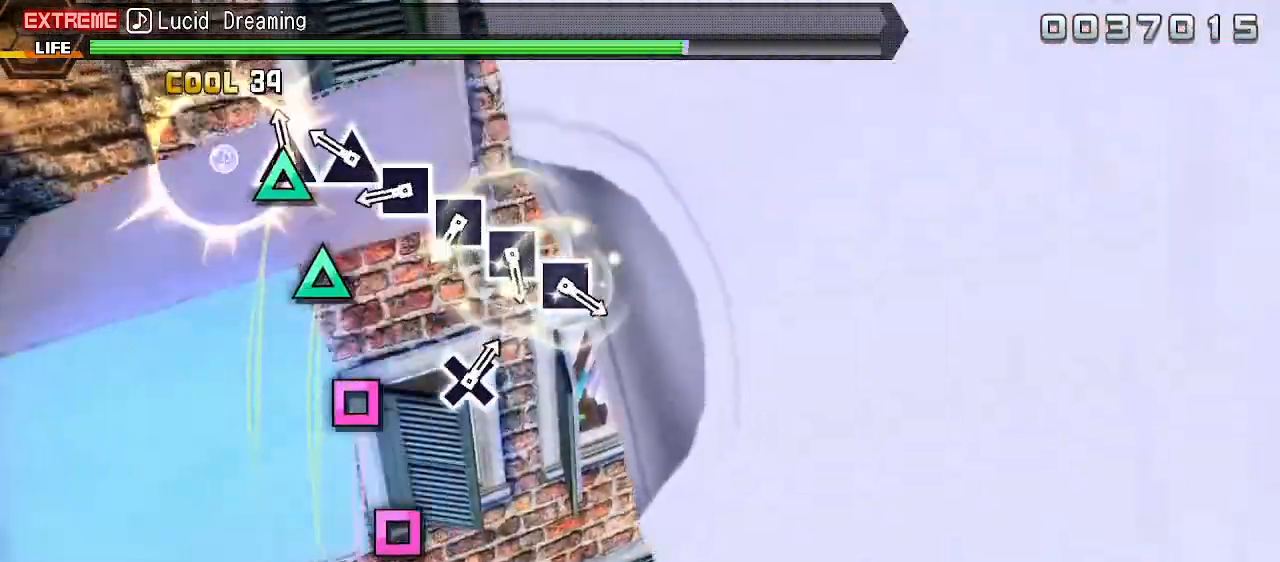
{"buttons": [], "events": [[50, "TRIANGLE", "down"], [117, "TRIANGLE", "up"], [200, "TRIANGLE", "down"], [267, "TRIANGLE", "up"], [333, "SQUARE", "down"], [417, "SQUARE", "up"]]}
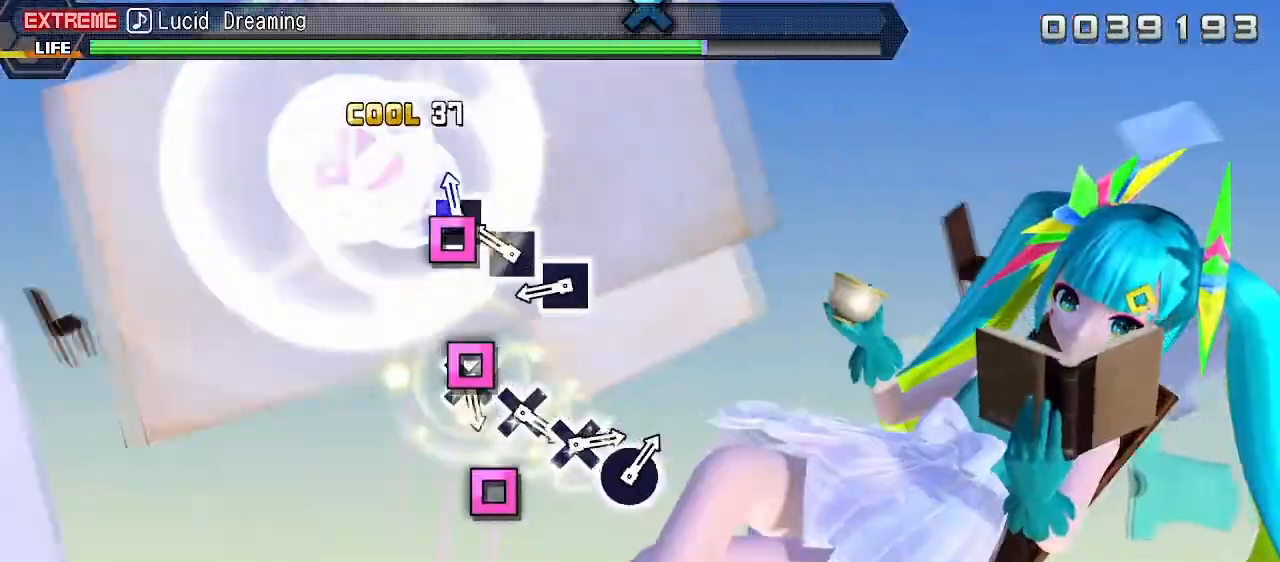
{"buttons": [], "events": [[17, "SQUARE", "down"], [83, "SQUARE", "up"], [183, "SQUARE", "down"], [267, "SQUARE", "up"], [350, "SQUARE", "down"], [433, "SQUARE", "up"]]}
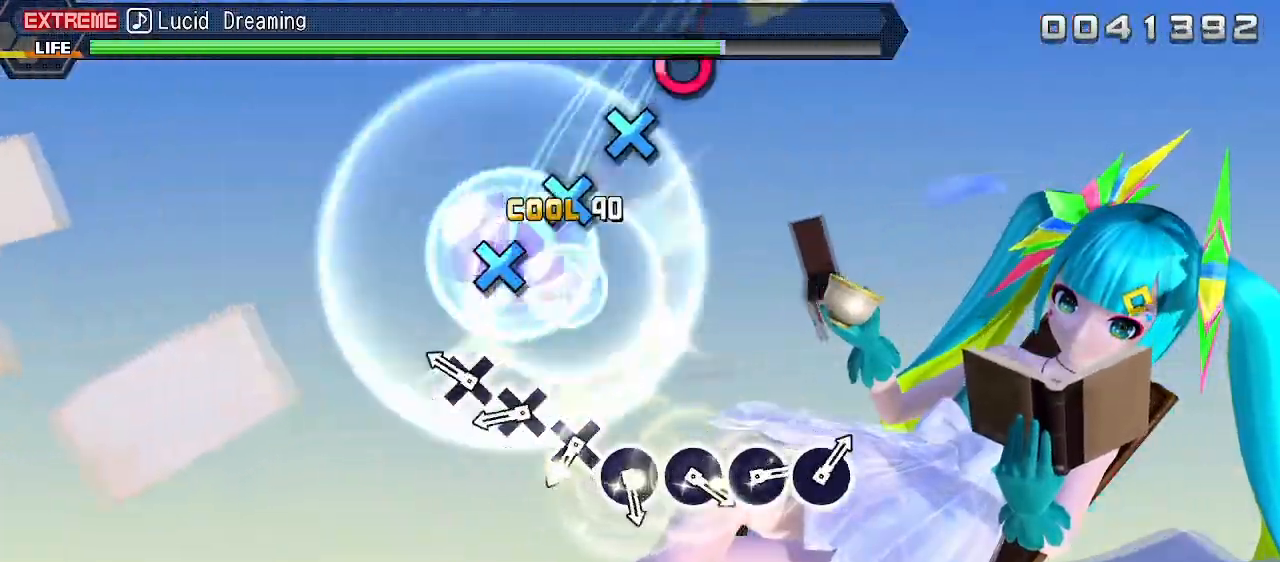
{"buttons": ["CROSS"], "events": [[183, "CROSS", "down"], [233, "CROSS", "up"], [350, "CROSS", "down"], [417, "CROSS", "up"], [500, "CROSS", "down"]]}
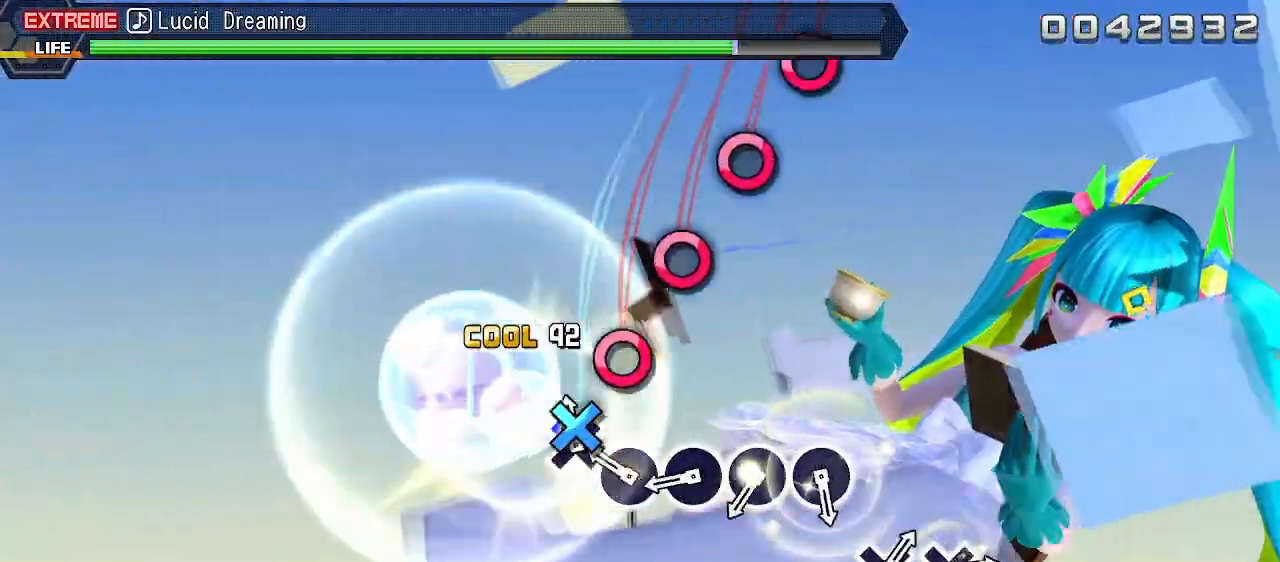
{"buttons": [], "events": [[83, "CROSS", "up"], [183, "CIRCLE", "down"], [267, "CIRCLE", "up"], [350, "CIRCLE", "down"], [400, "CIRCLE", "up"]]}
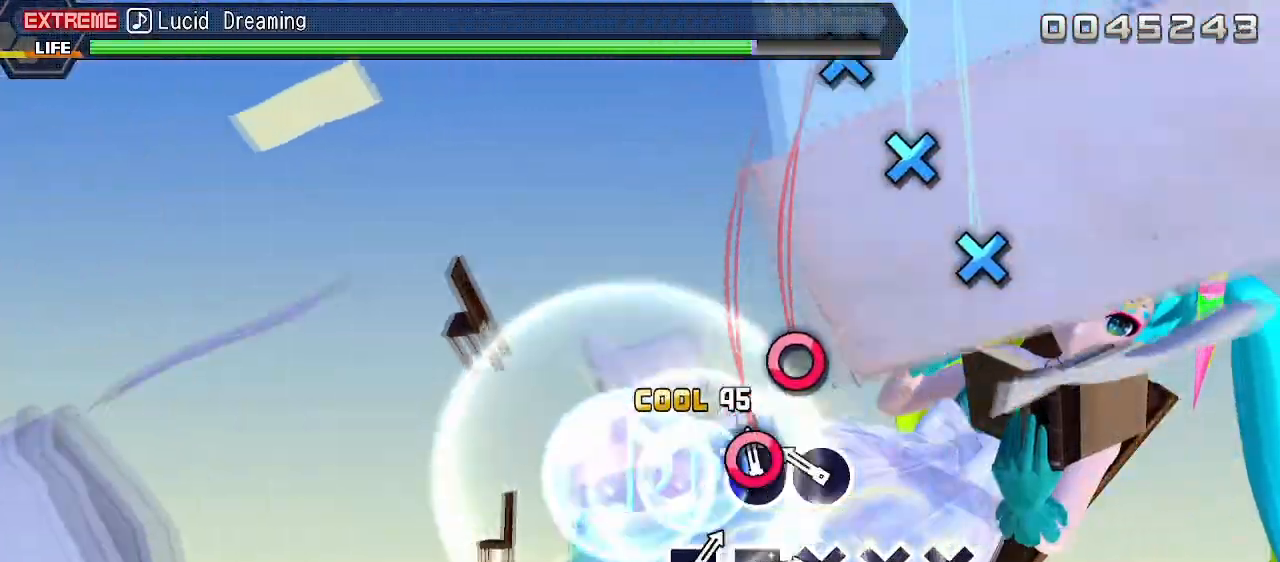
{"buttons": [], "events": [[17, "CIRCLE", "down"], [100, "CIRCLE", "up"], [200, "CIRCLE", "down"], [283, "CIRCLE", "up"]]}
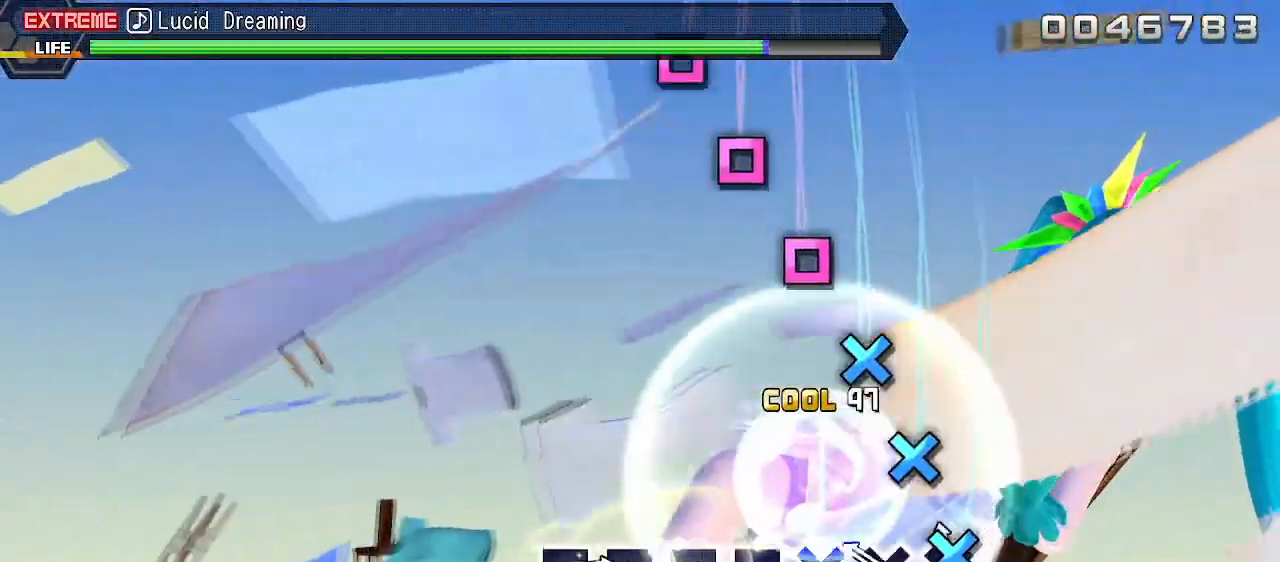
{"buttons": [], "events": [[50, "CROSS", "down"], [100, "CROSS", "up"], [200, "CROSS", "down"], [267, "CROSS", "up"], [367, "CROSS", "down"], [433, "CROSS", "up"]]}
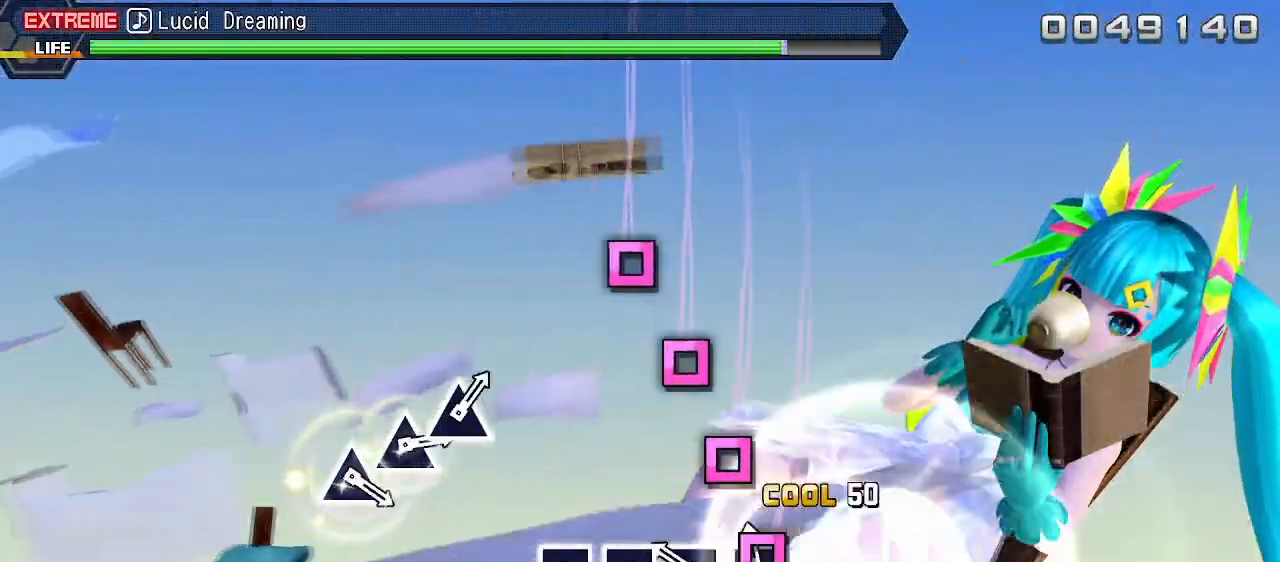
{"buttons": [], "events": [[17, "SQUARE", "down"], [100, "SQUARE", "up"], [200, "SQUARE", "down"], [283, "SQUARE", "up"], [367, "SQUARE", "down"], [450, "SQUARE", "up"]]}
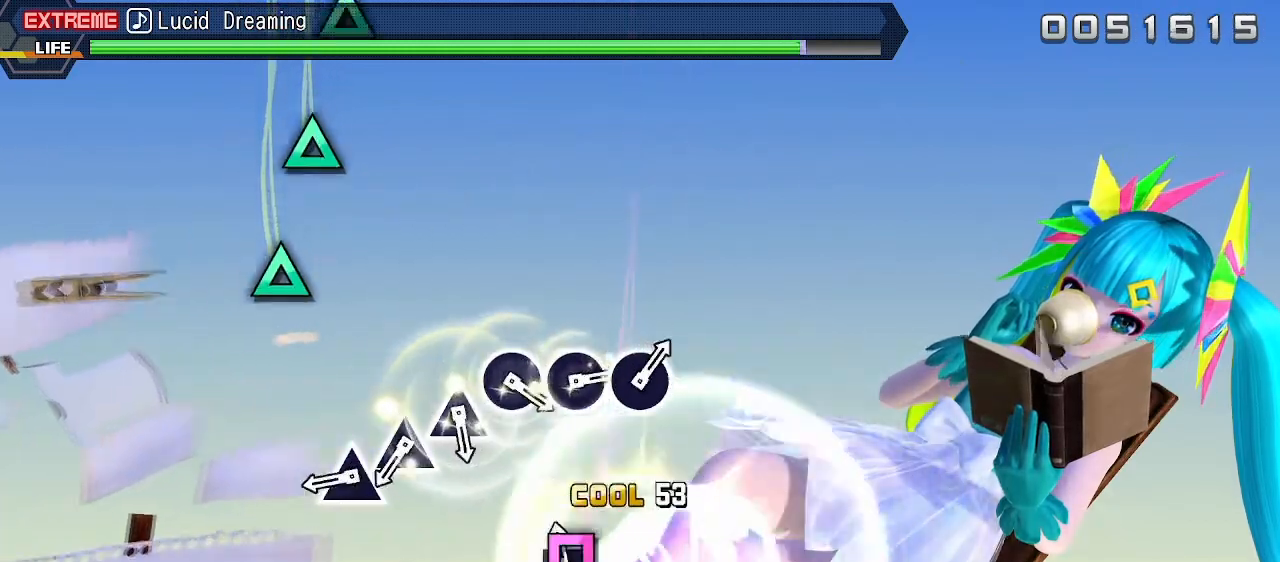
{"buttons": [], "events": [[33, "SQUARE", "down"], [133, "SQUARE", "up"], [383, "TRIANGLE", "down"], [450, "TRIANGLE", "up"]]}
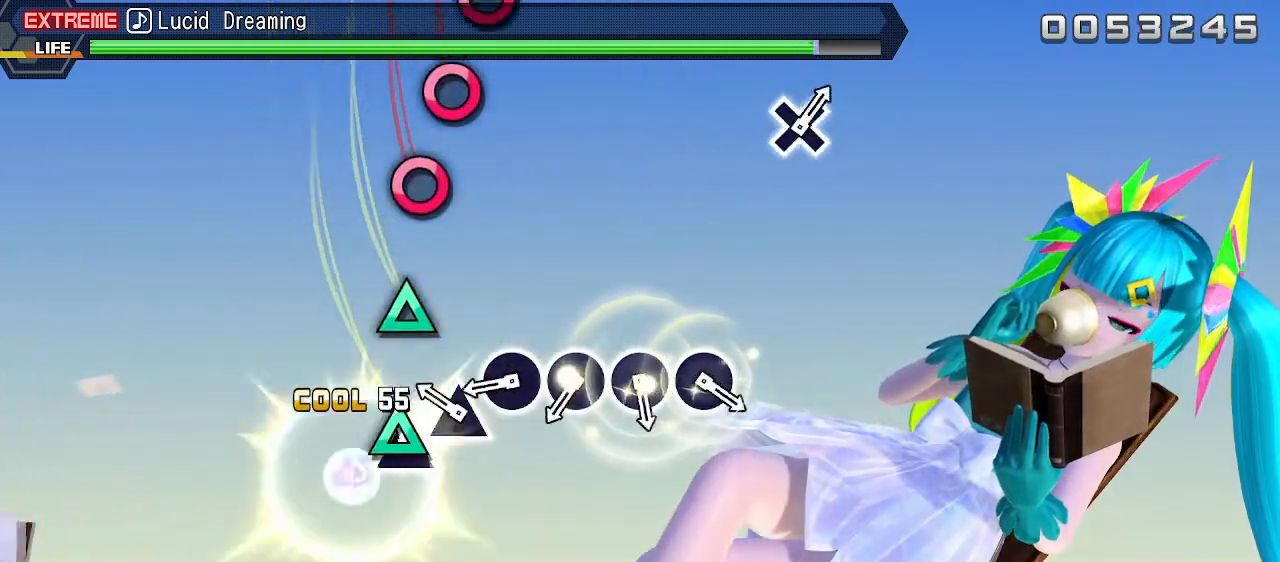
{"buttons": [], "events": [[50, "TRIANGLE", "down"], [133, "TRIANGLE", "up"], [200, "TRIANGLE", "down"], [267, "TRIANGLE", "up"], [367, "CIRCLE", "down"], [433, "CIRCLE", "up"]]}
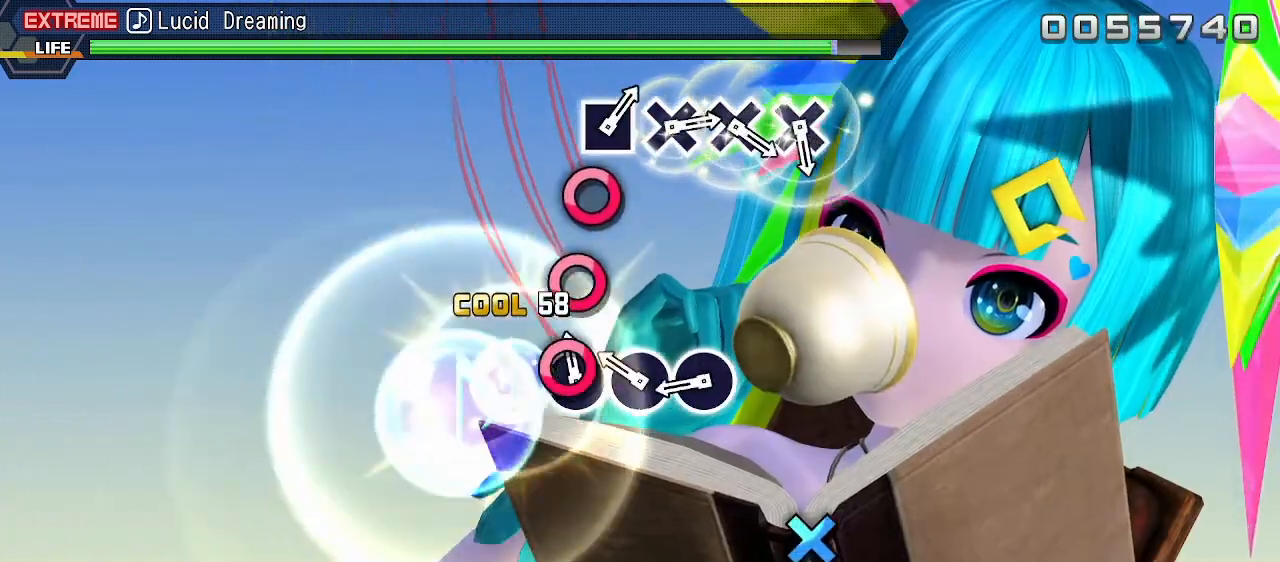
{"buttons": [], "events": [[17, "CIRCLE", "down"], [100, "CIRCLE", "up"], [183, "CIRCLE", "down"], [267, "CIRCLE", "up"], [367, "CIRCLE", "down"], [467, "CIRCLE", "up"]]}
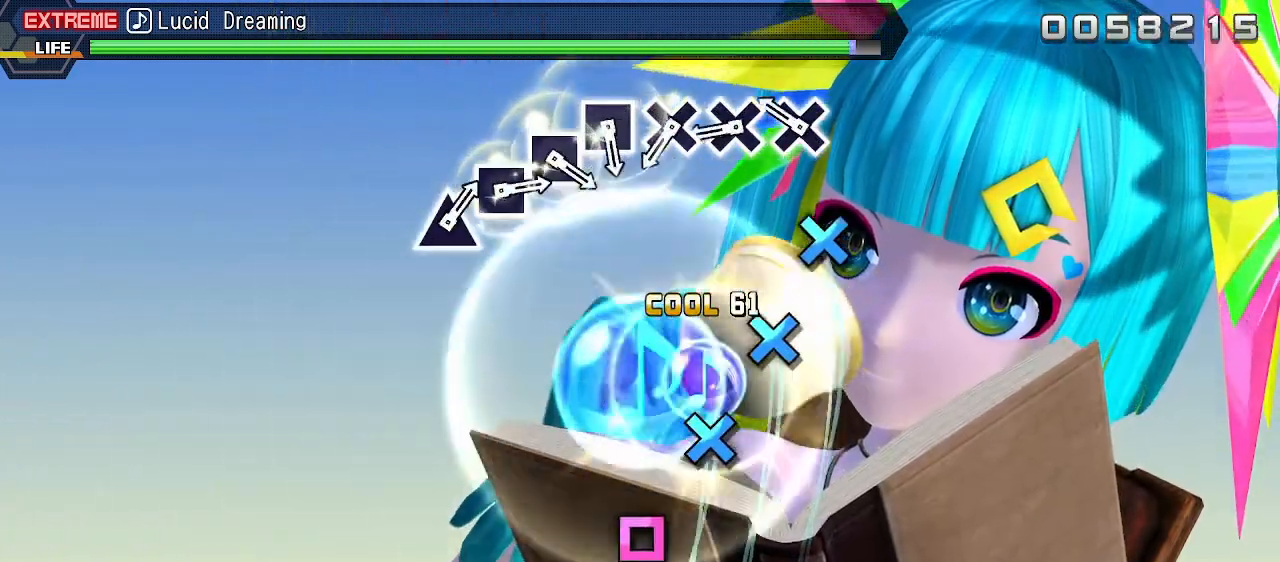
{"buttons": [], "events": [[183, "CROSS", "down"], [250, "CROSS", "up"], [350, "CROSS", "down"], [433, "CROSS", "up"]]}
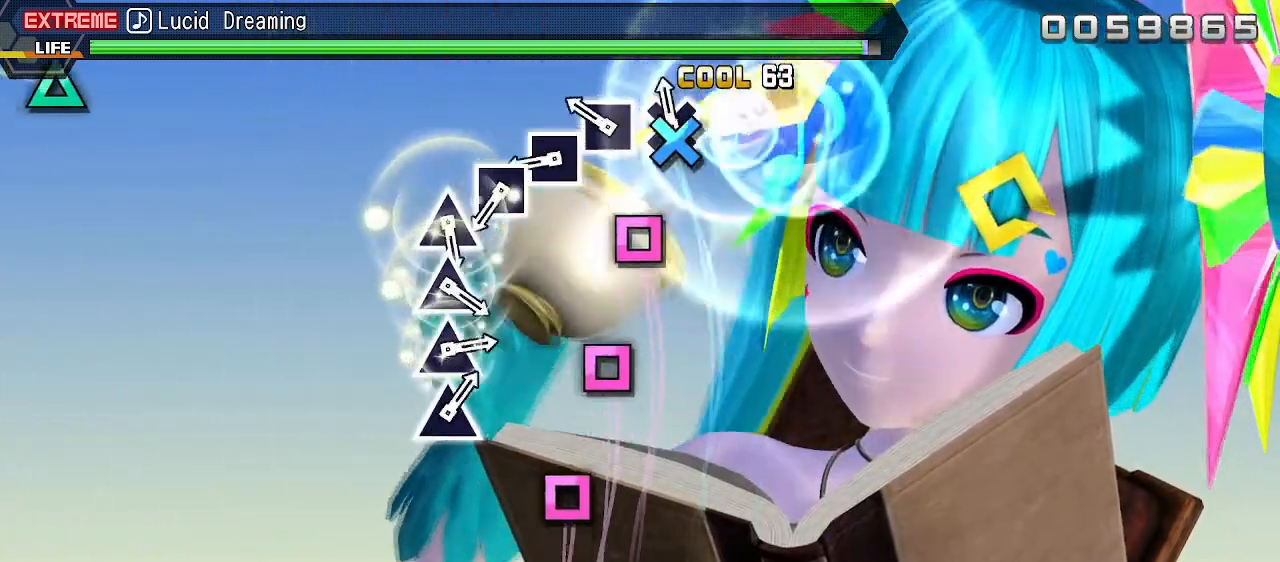
{"buttons": [], "events": [[17, "CROSS", "down"], [100, "CROSS", "up"], [200, "SQUARE", "down"], [267, "SQUARE", "up"], [367, "SQUARE", "down"], [433, "SQUARE", "up"]]}
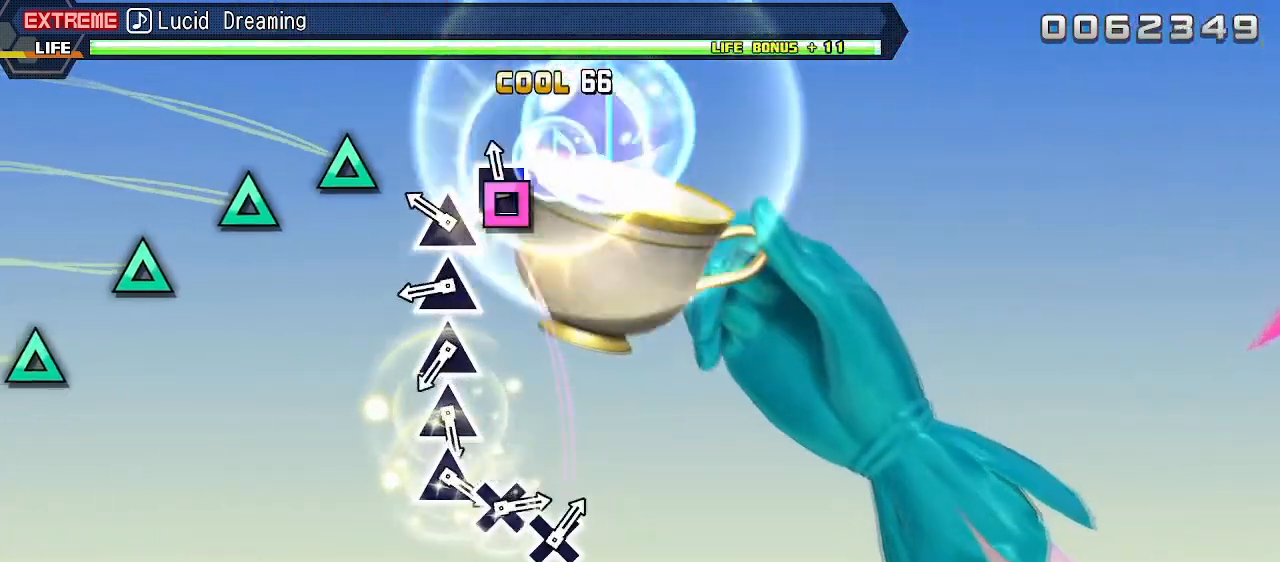
{"buttons": [], "events": [[17, "SQUARE", "down"], [100, "SQUARE", "up"], [200, "TRIANGLE", "down"], [283, "TRIANGLE", "up"], [367, "TRIANGLE", "down"], [433, "TRIANGLE", "up"]]}
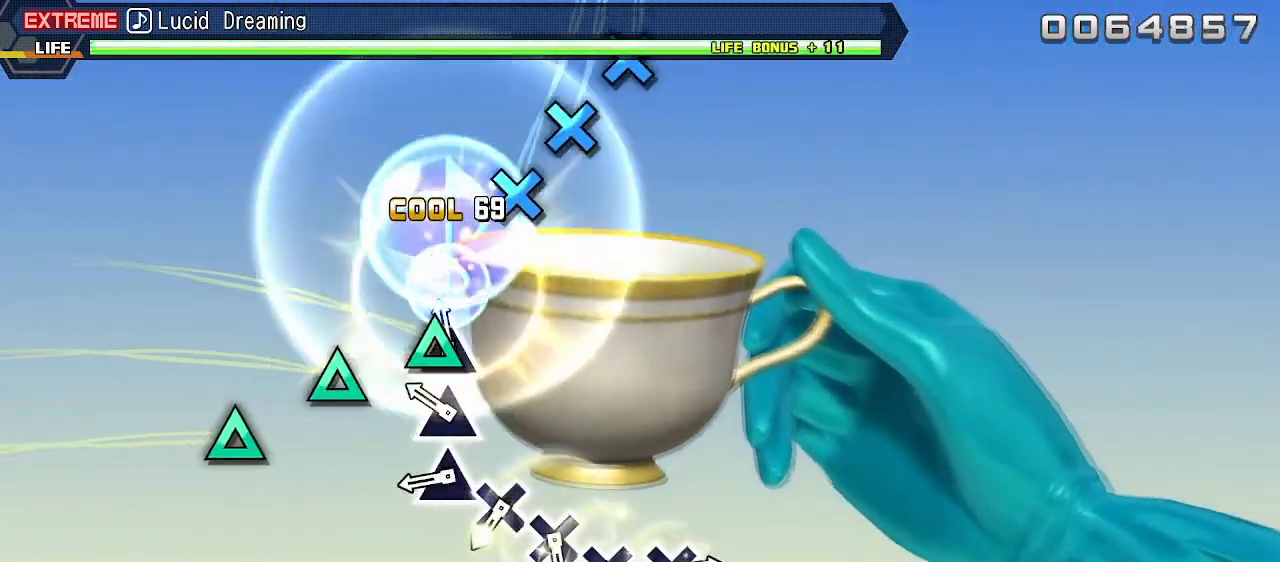
{"buttons": [], "events": [[33, "TRIANGLE", "down"], [100, "TRIANGLE", "up"], [183, "TRIANGLE", "down"], [283, "TRIANGLE", "up"], [350, "TRIANGLE", "down"], [433, "TRIANGLE", "up"]]}
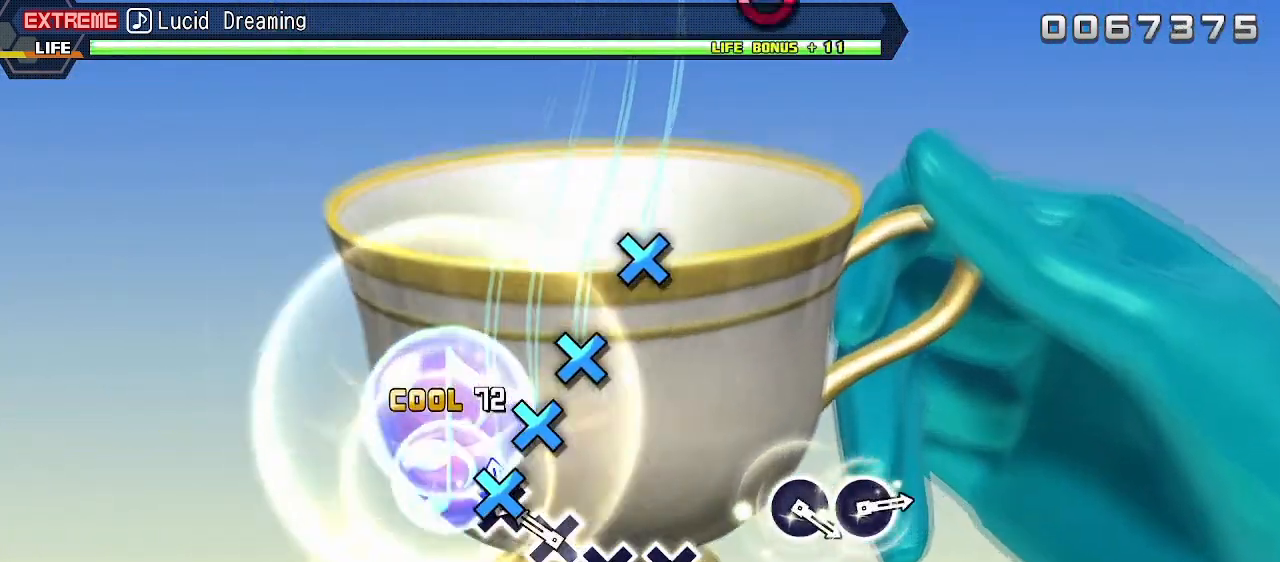
{"buttons": ["CROSS"], "events": [[17, "CROSS", "down"], [100, "CROSS", "up"], [183, "CROSS", "down"], [250, "CROSS", "up"], [333, "CROSS", "down"], [433, "CROSS", "up"], [500, "CROSS", "down"]]}
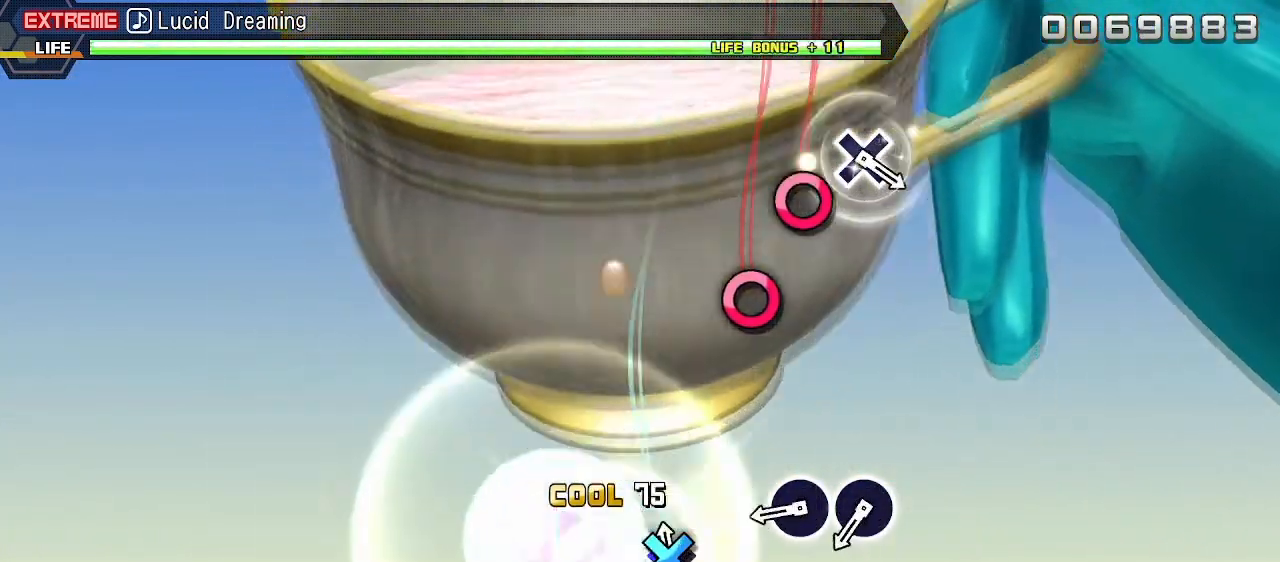
{"buttons": [], "events": [[100, "CROSS", "up"], [367, "CIRCLE", "down"], [450, "CIRCLE", "up"]]}
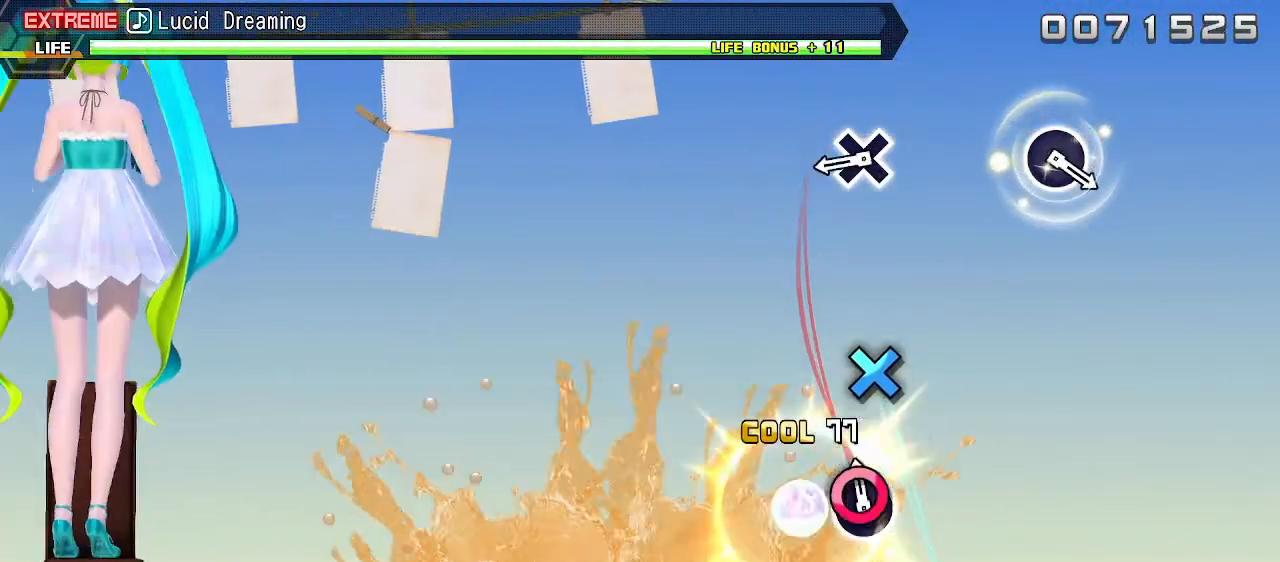
{"buttons": [], "events": [[50, "CIRCLE", "down"], [150, "CIRCLE", "up"], [367, "CROSS", "down"], [467, "CROSS", "up"]]}
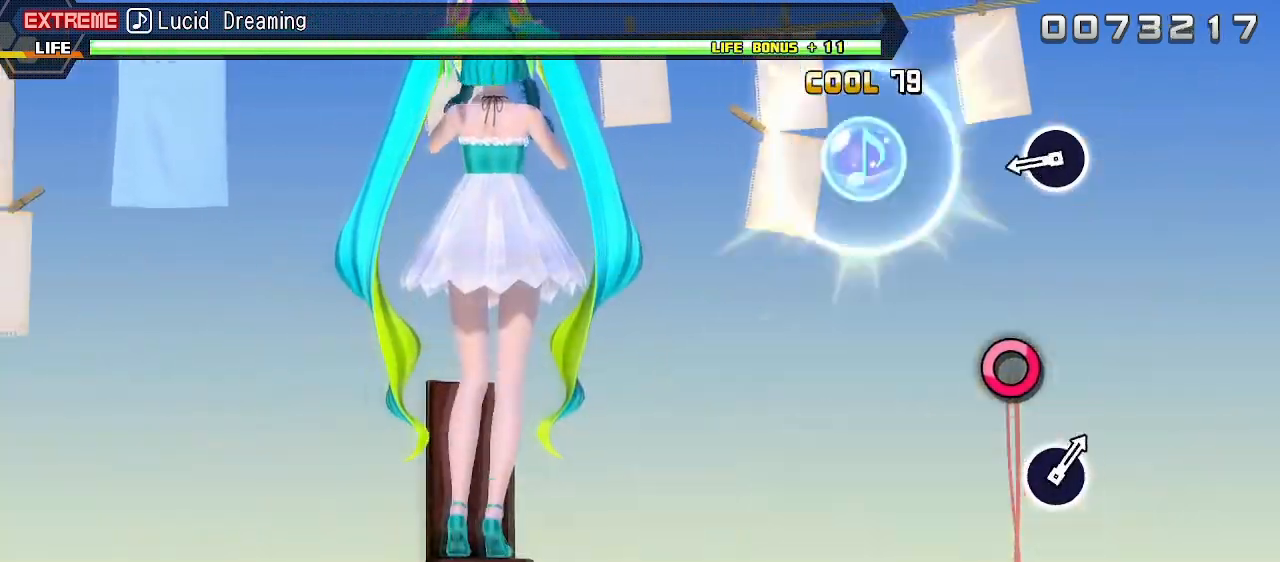
{"buttons": [], "events": [[367, "CIRCLE", "down"], [467, "CIRCLE", "up"]]}
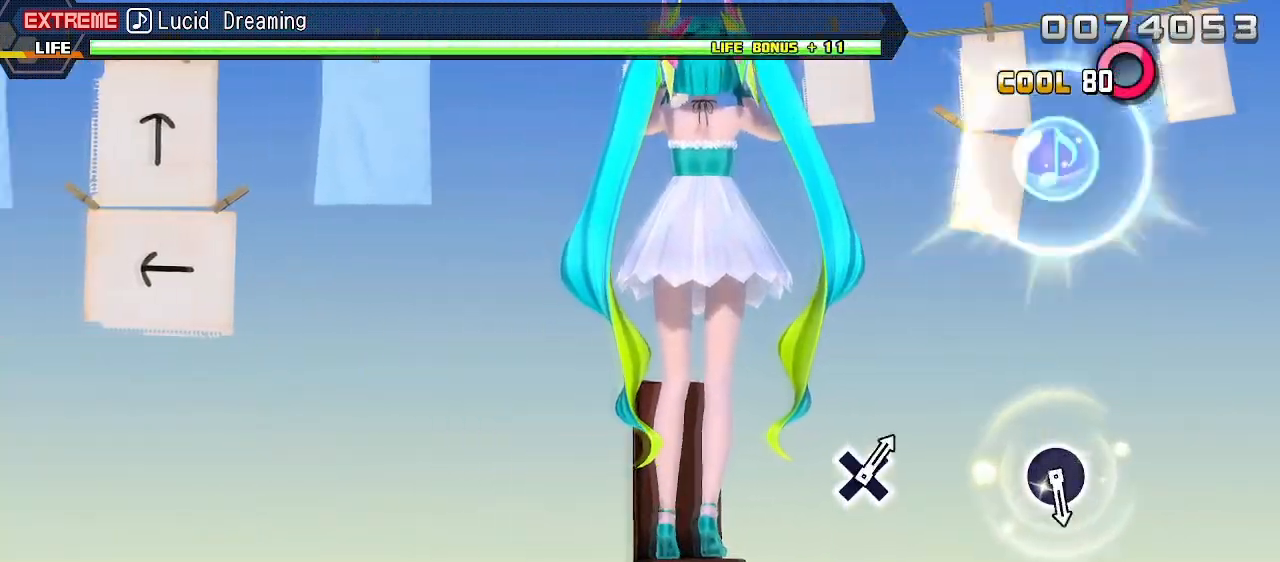
{"buttons": [], "events": []}
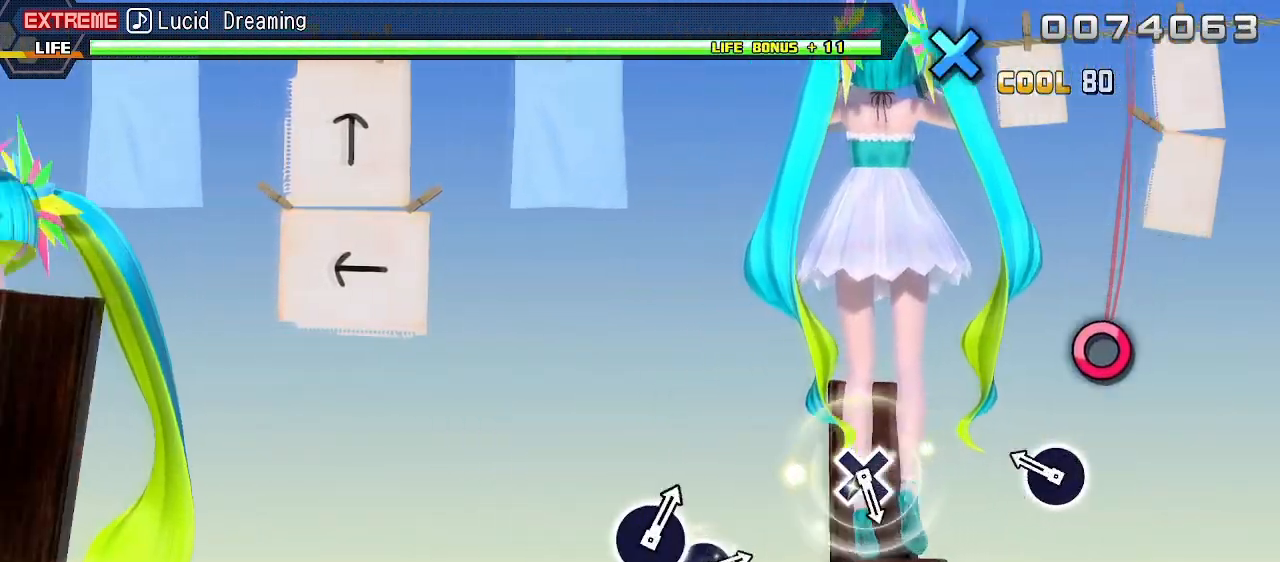
{"buttons": [], "events": [[233, "CIRCLE", "down"], [300, "CIRCLE", "up"]]}
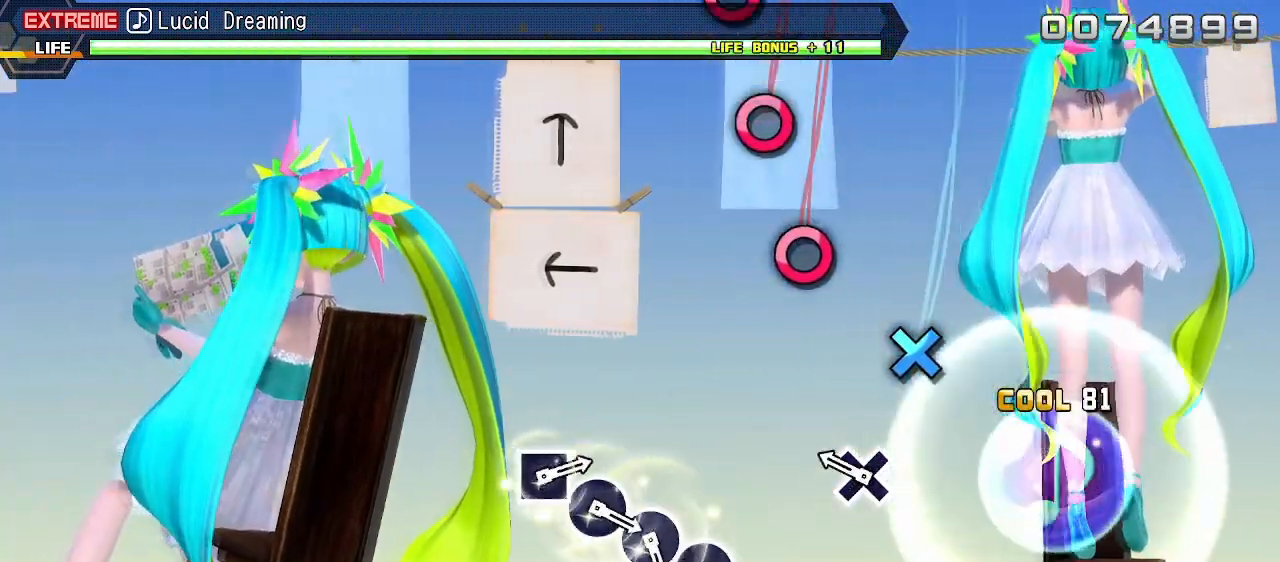
{"buttons": [], "events": [[200, "CROSS", "down"], [283, "CROSS", "up"]]}
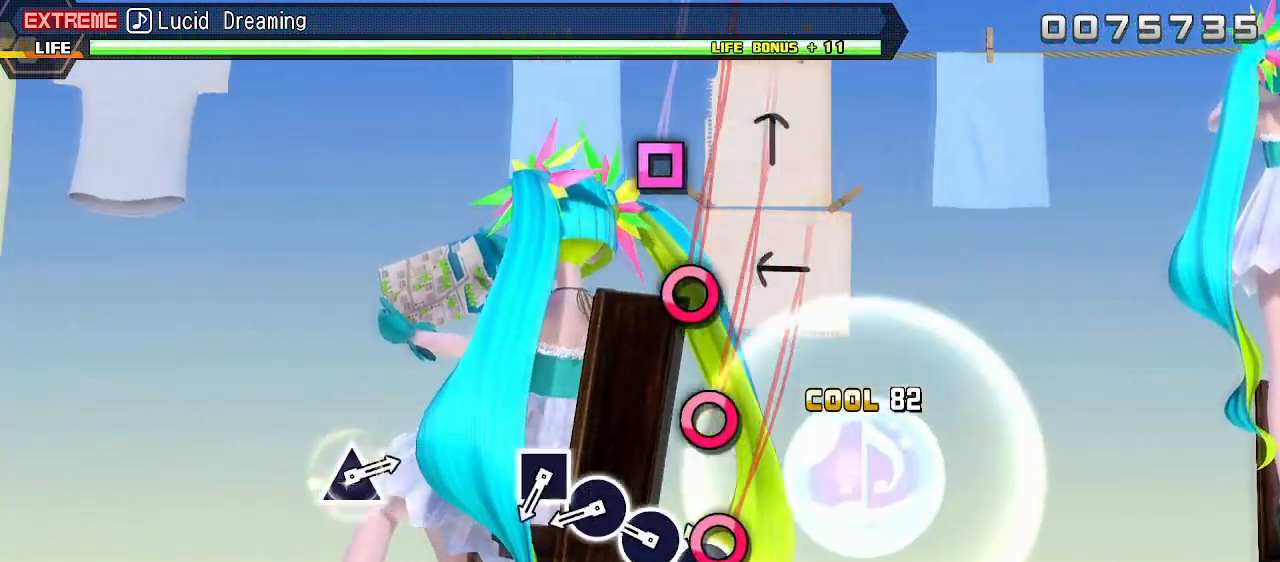
{"buttons": [], "events": [[33, "CIRCLE", "down"], [100, "CIRCLE", "up"], [217, "CIRCLE", "down"], [267, "CIRCLE", "up"], [350, "CIRCLE", "down"], [433, "CIRCLE", "up"]]}
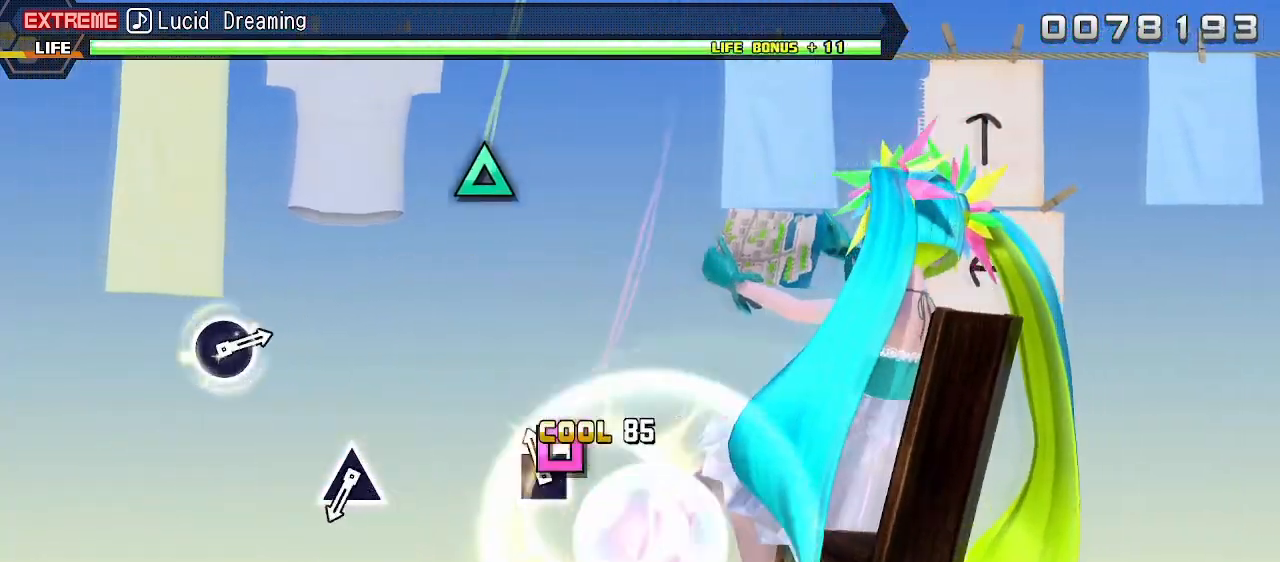
{"buttons": [], "events": [[33, "SQUARE", "down"], [117, "SQUARE", "up"]]}
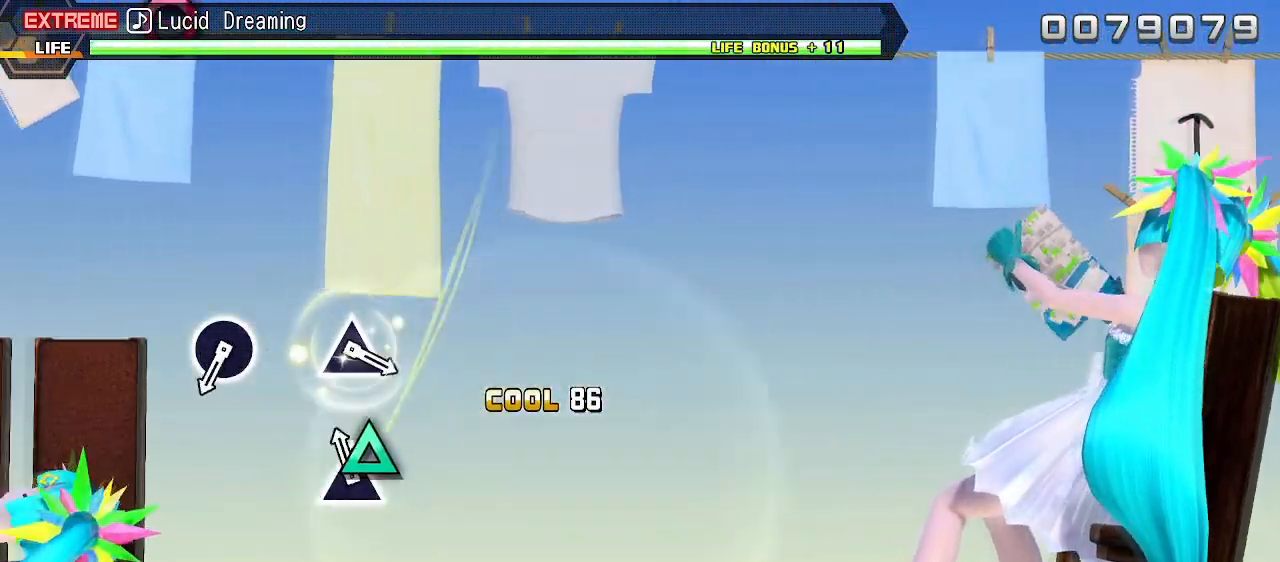
{"buttons": [], "events": [[50, "TRIANGLE", "down"], [150, "TRIANGLE", "up"]]}
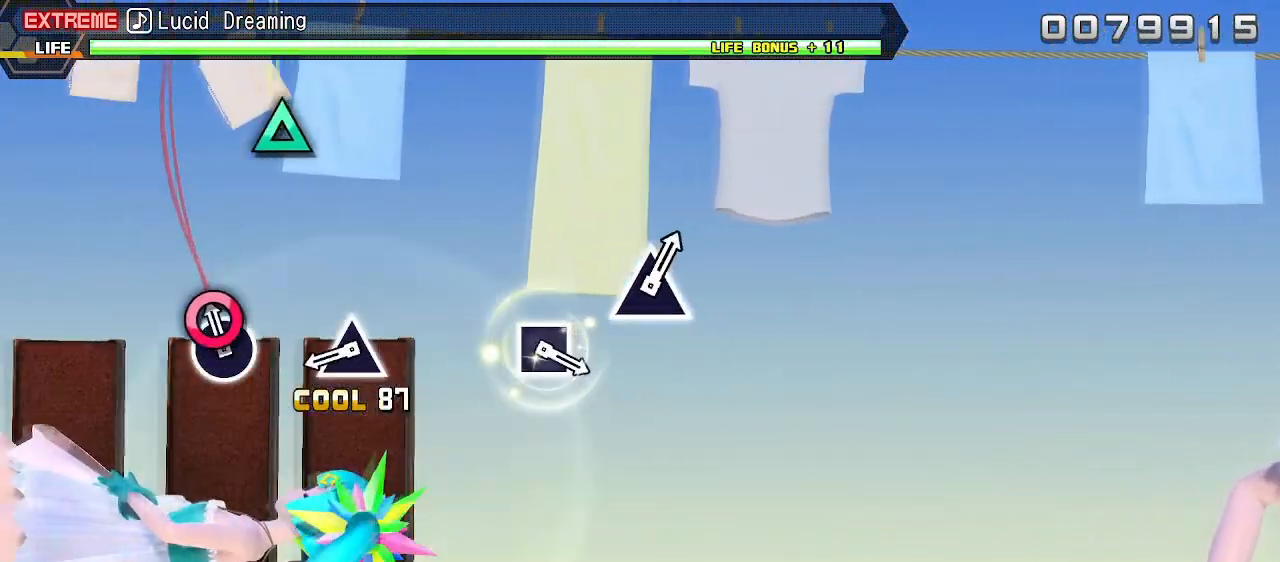
{"buttons": [], "events": [[33, "CIRCLE", "down"], [117, "CIRCLE", "up"], [367, "TRIANGLE", "down"], [467, "TRIANGLE", "up"]]}